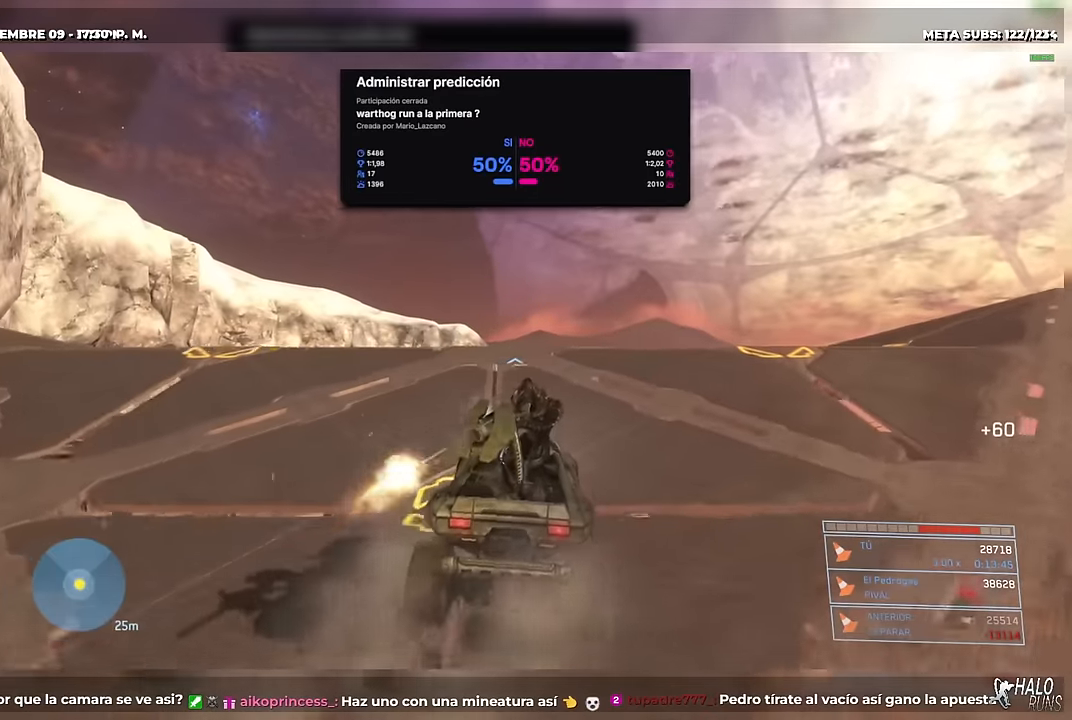
Gameplay with a controller (Xbox layout); each line is a JSON object with the inputs held at the frame after it. Not read: A B HOME L3 R3 SELECT X Y keyboard_mouse left_stick.
{"buttons": [], "right_stick": "down-left"}
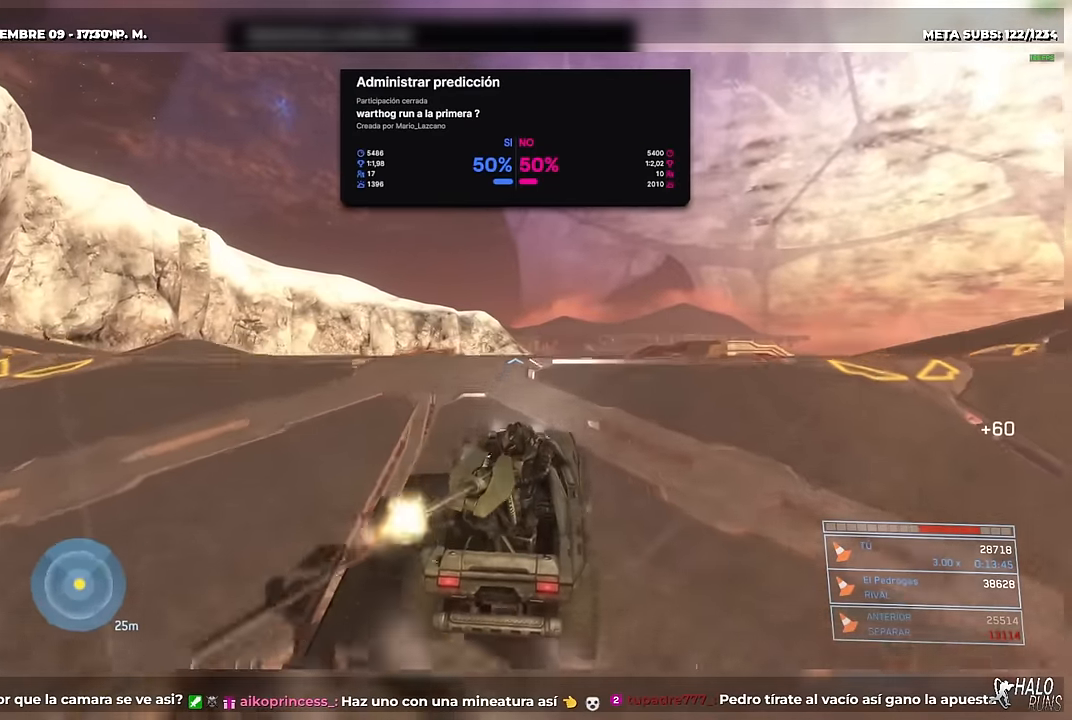
{"buttons": [], "right_stick": "down-left"}
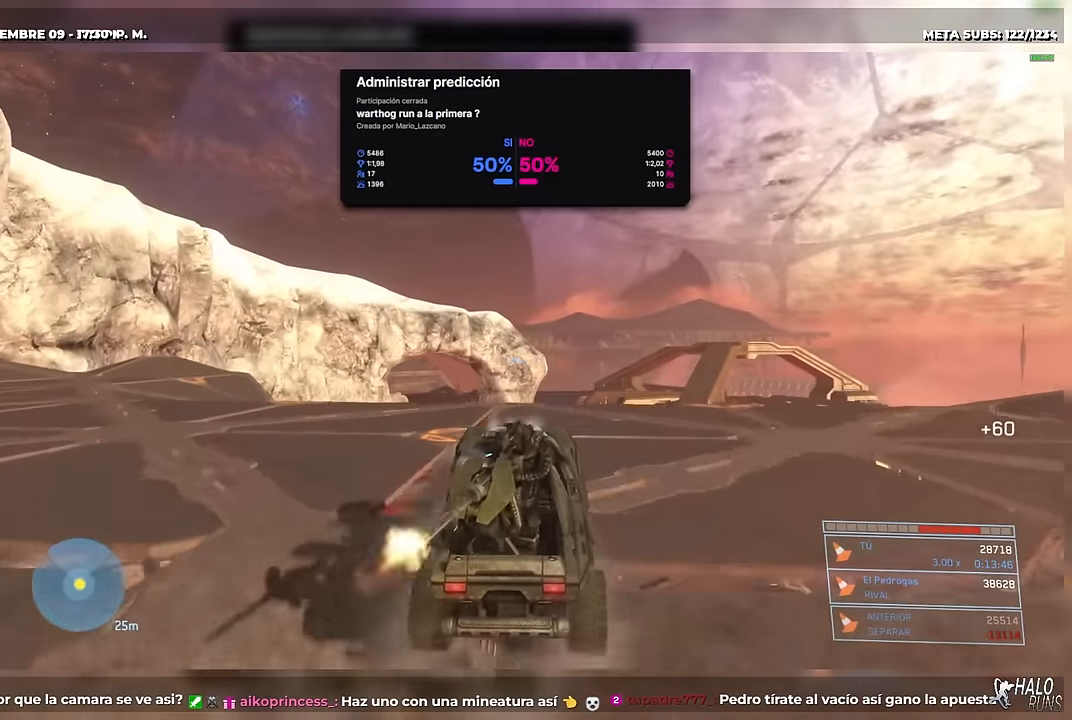
{"buttons": [], "right_stick": "down-left"}
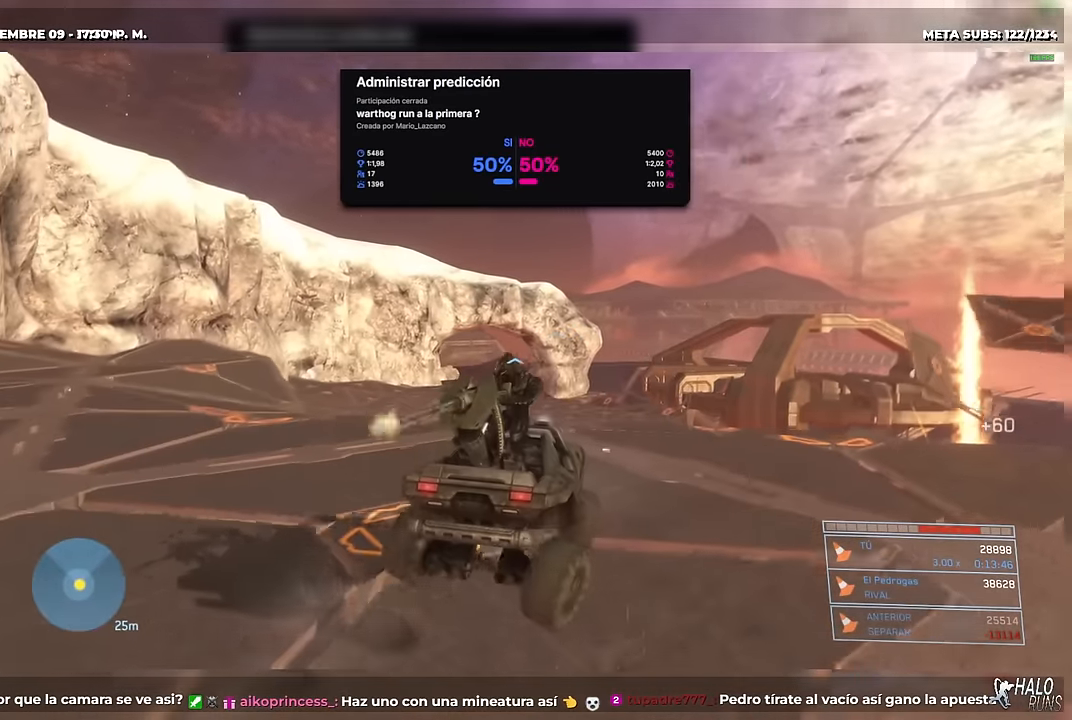
{"buttons": [], "right_stick": "down-right"}
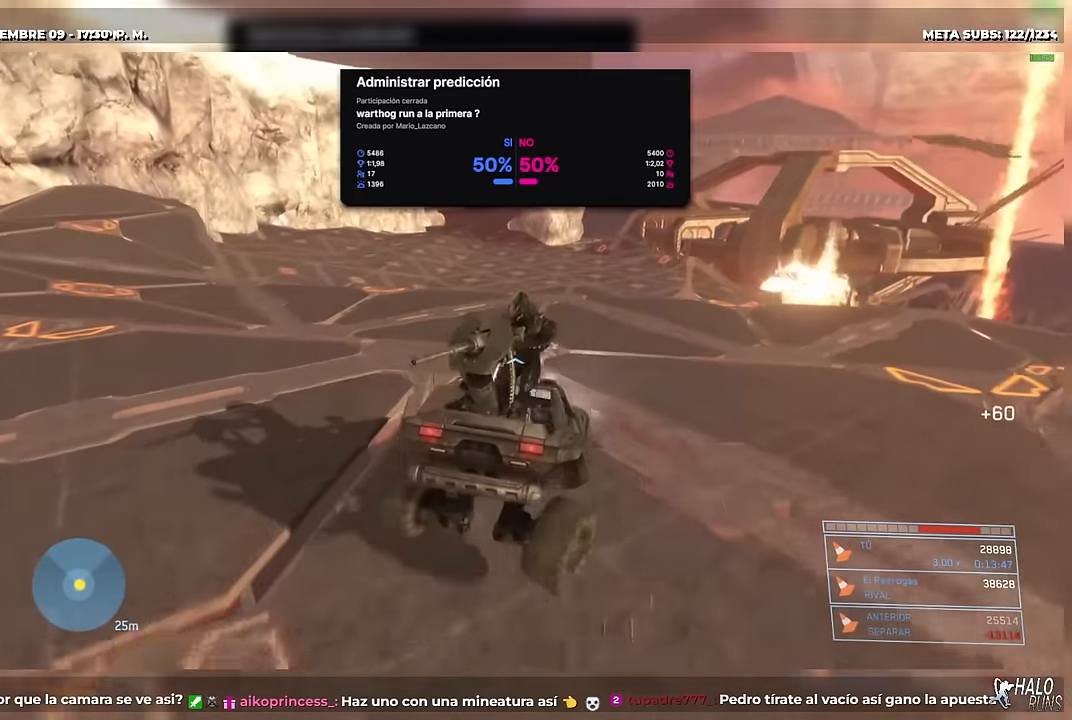
{"buttons": [], "right_stick": "down-left"}
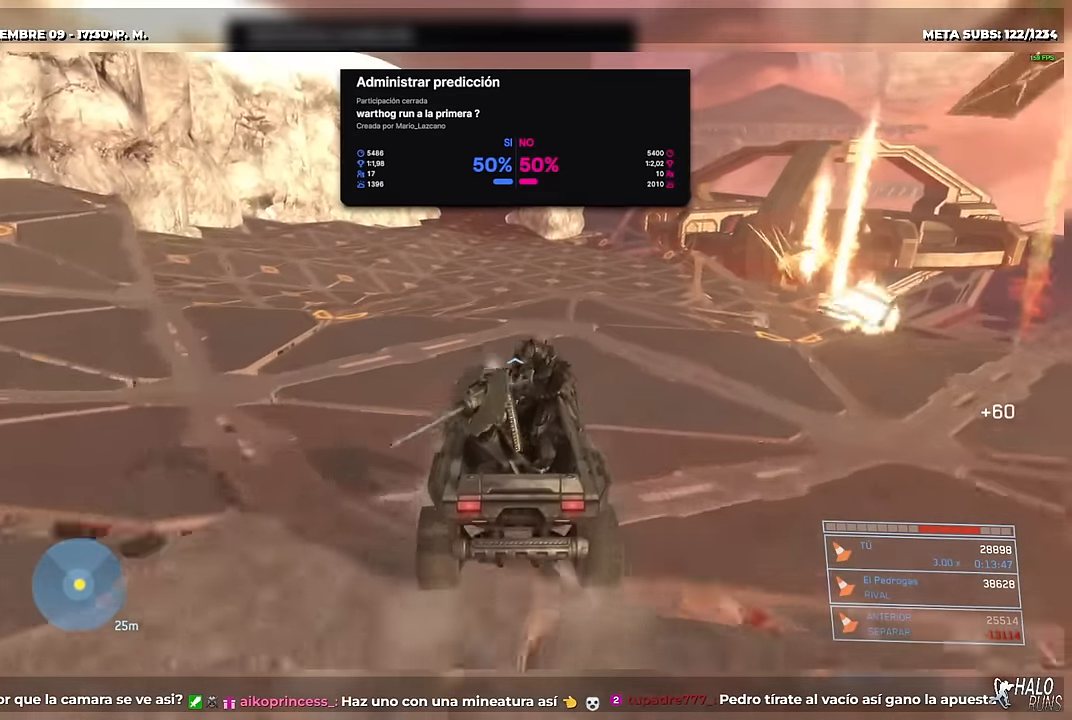
{"buttons": [], "right_stick": "down-left"}
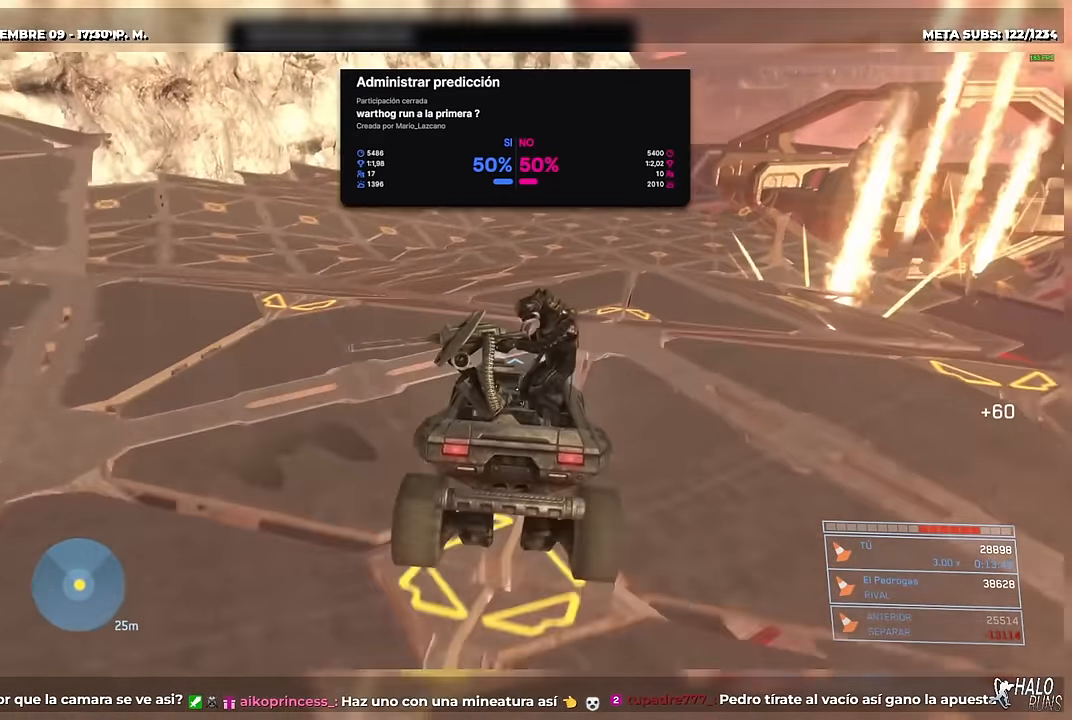
{"buttons": [], "right_stick": "down-left"}
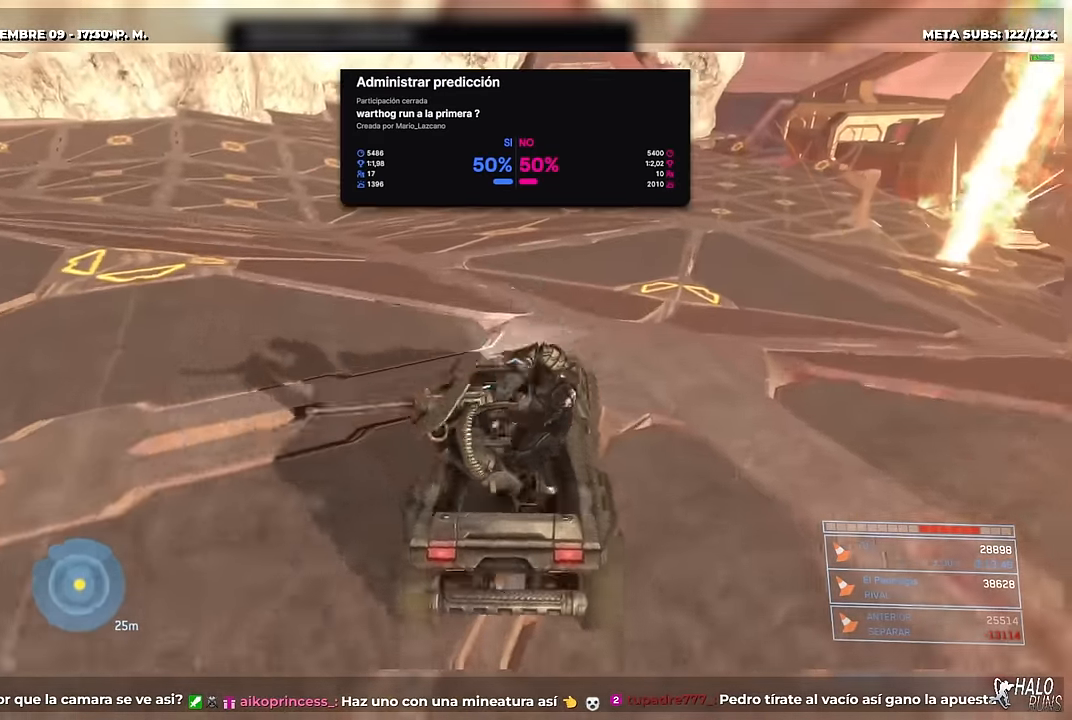
{"buttons": [], "right_stick": "center"}
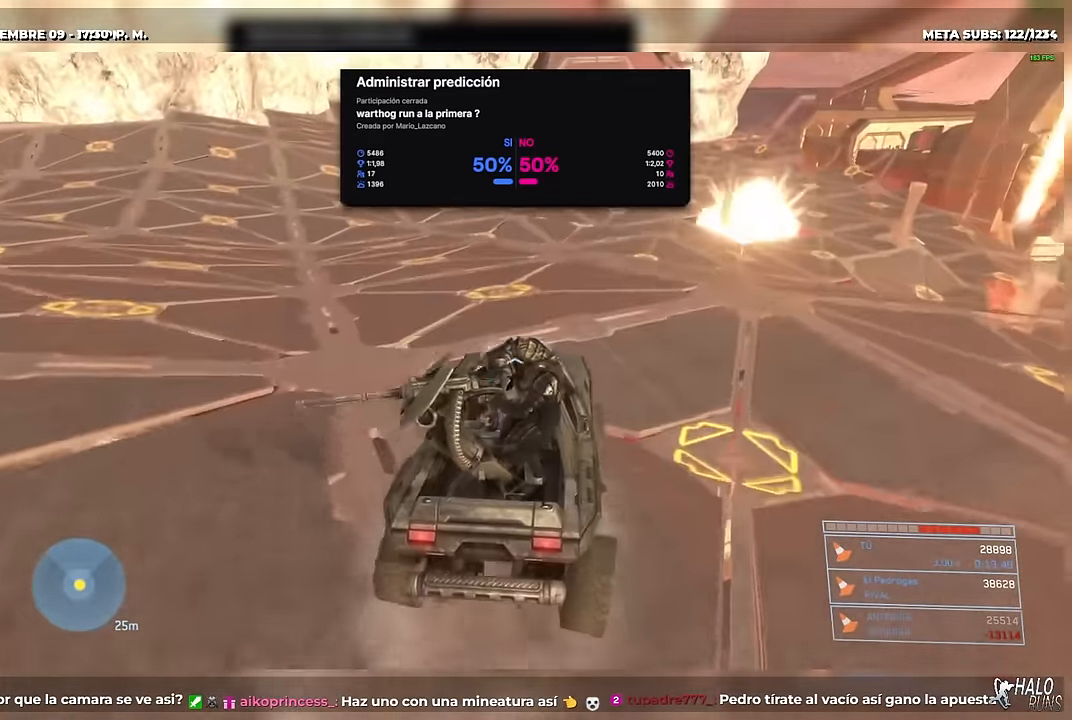
{"buttons": [], "right_stick": "down"}
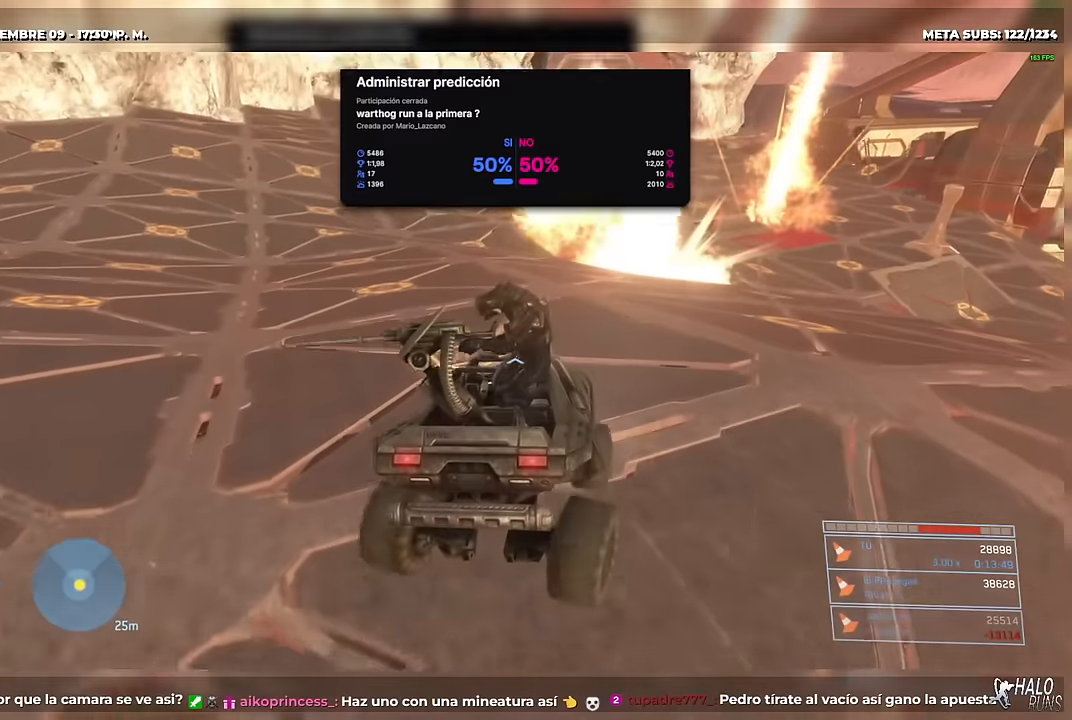
{"buttons": [], "right_stick": "down-left"}
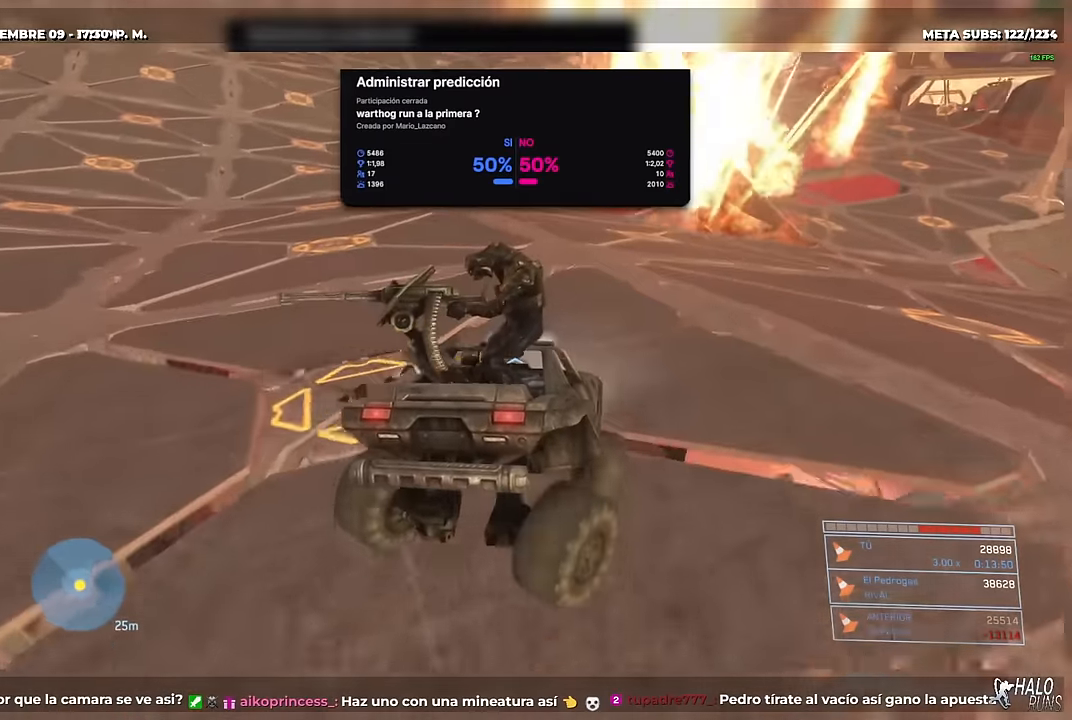
{"buttons": [], "right_stick": "up-left"}
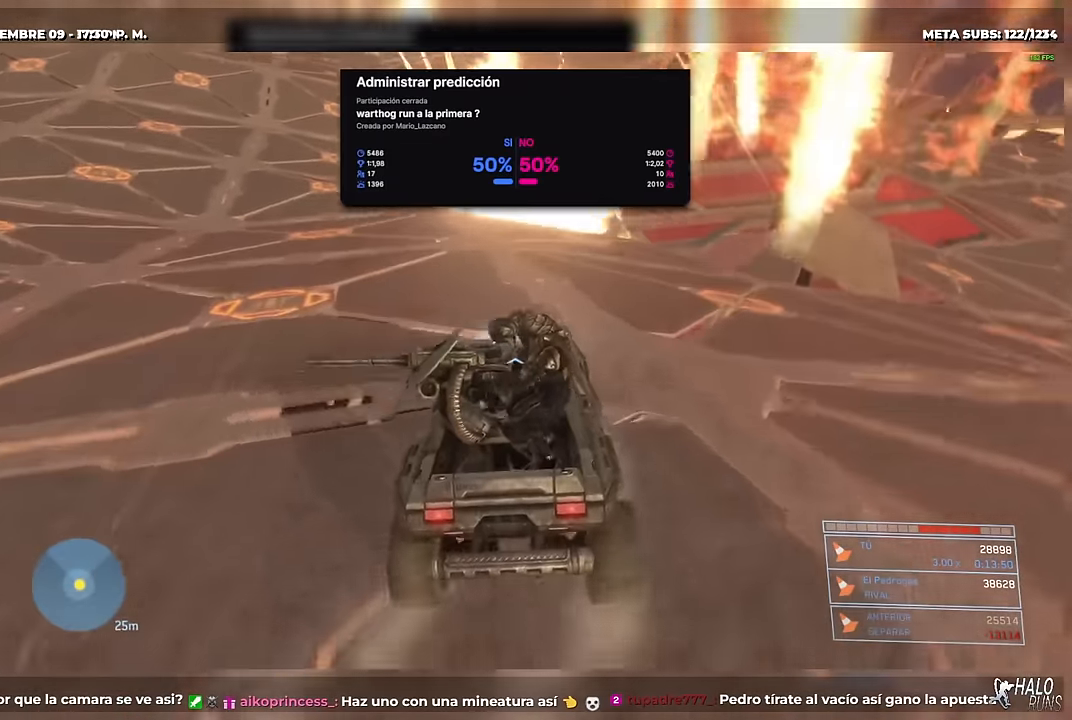
{"buttons": [], "right_stick": "up-left"}
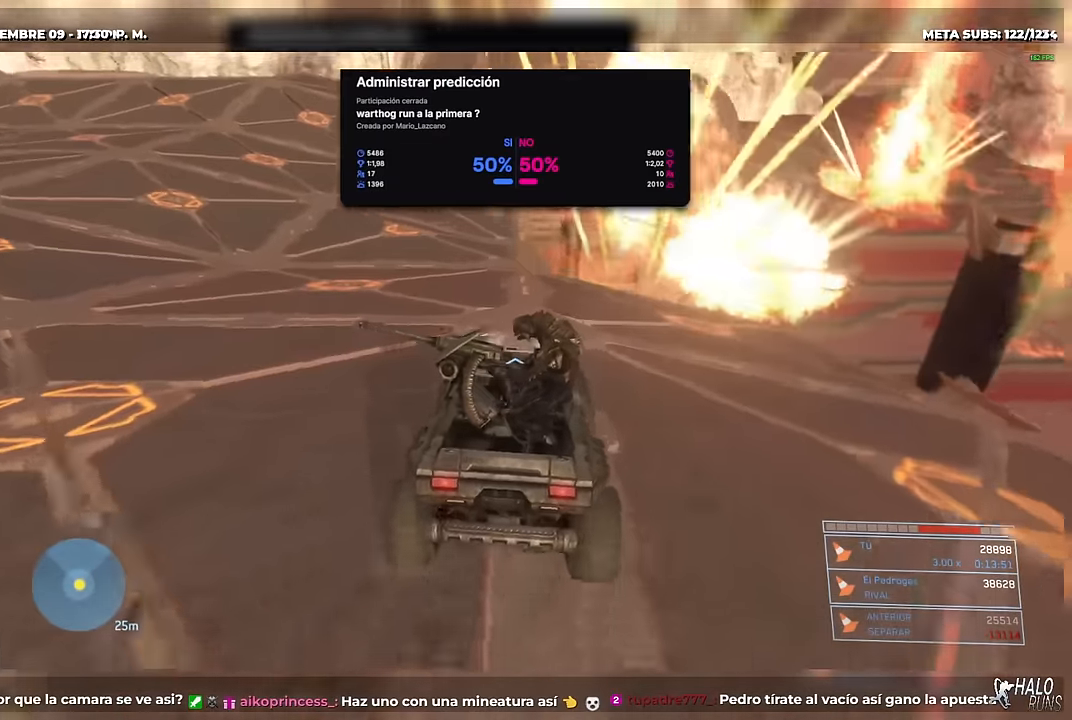
{"buttons": [], "right_stick": "up-left"}
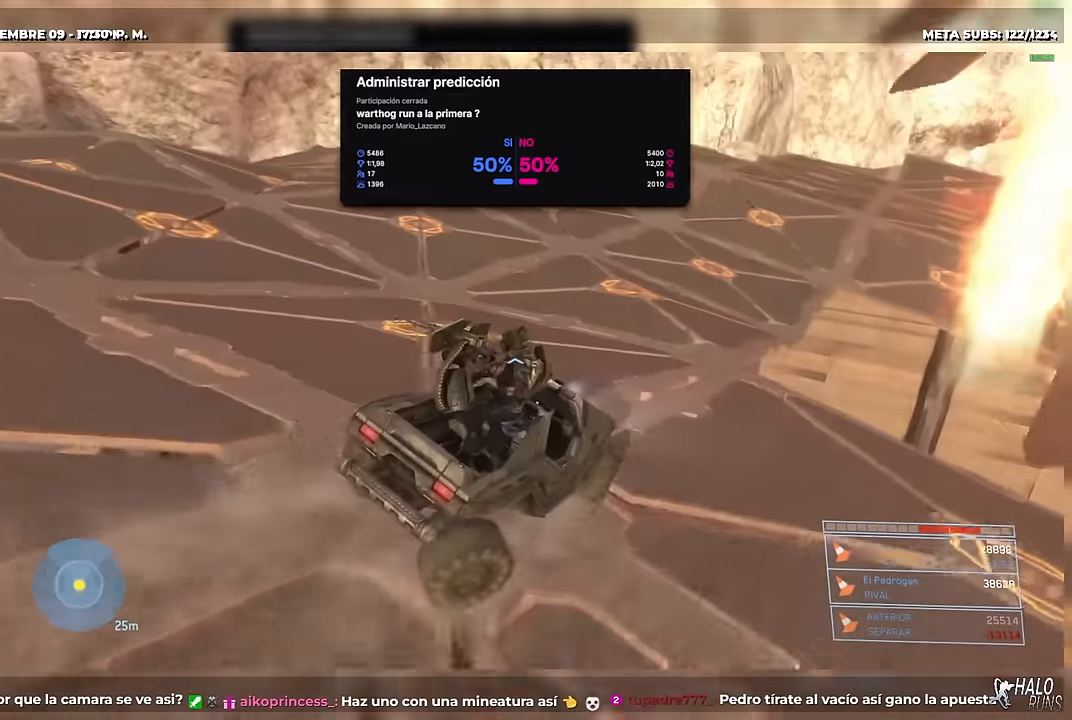
{"buttons": [], "right_stick": "right"}
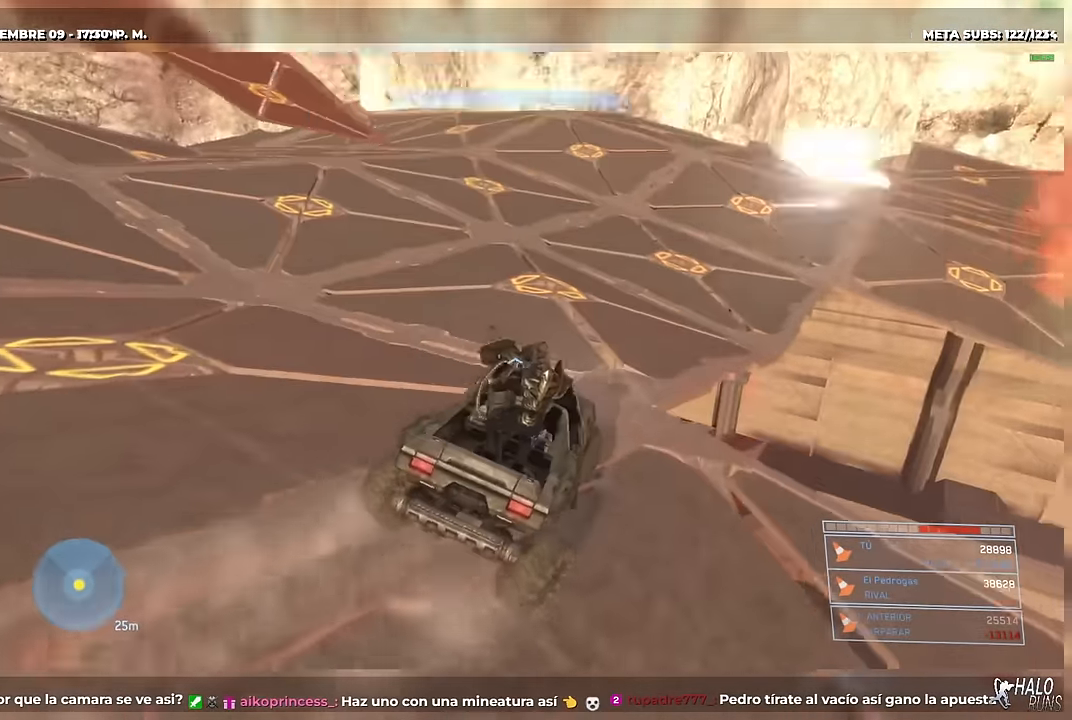
{"buttons": [], "right_stick": "right"}
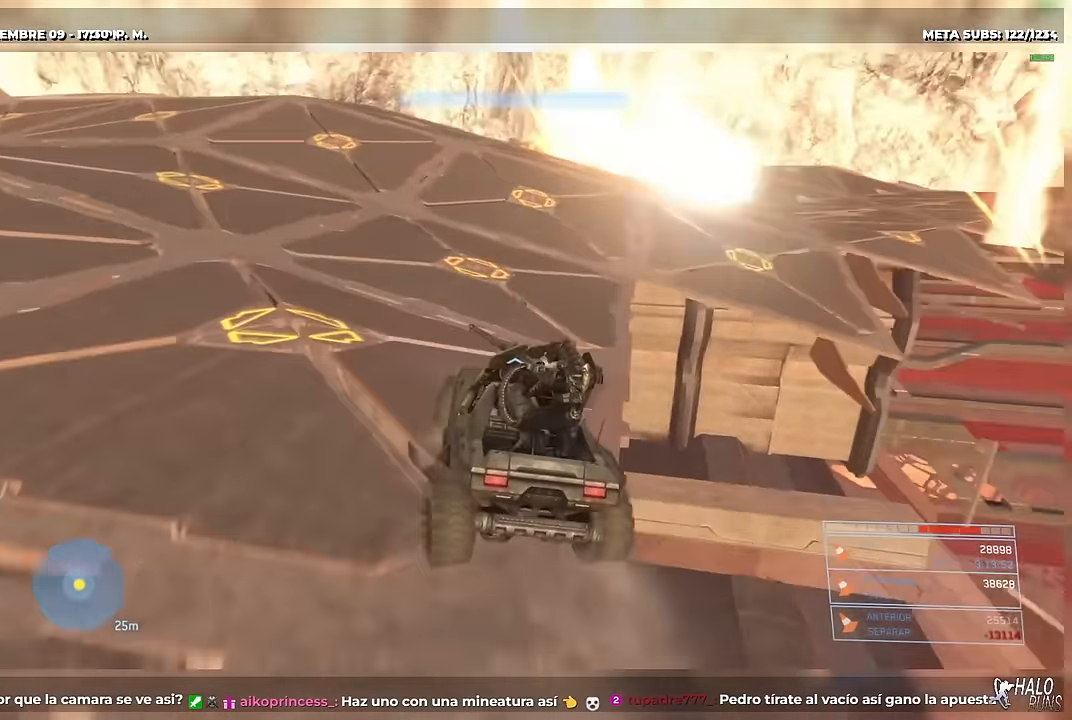
{"buttons": [], "right_stick": "right"}
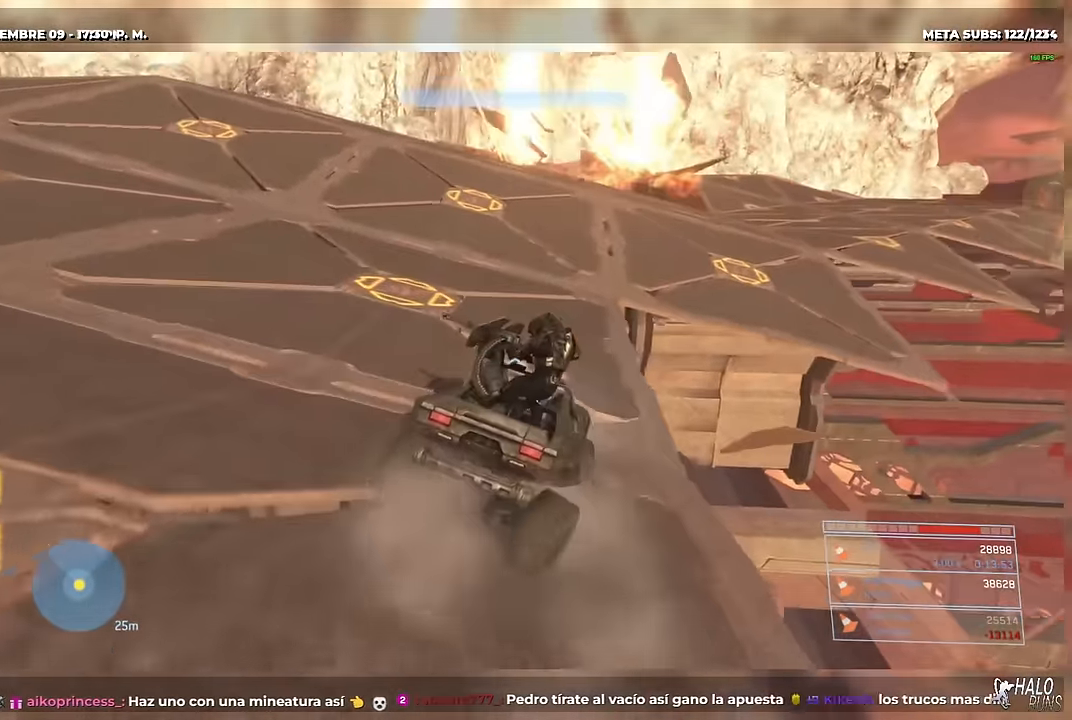
{"buttons": [], "right_stick": "up-right"}
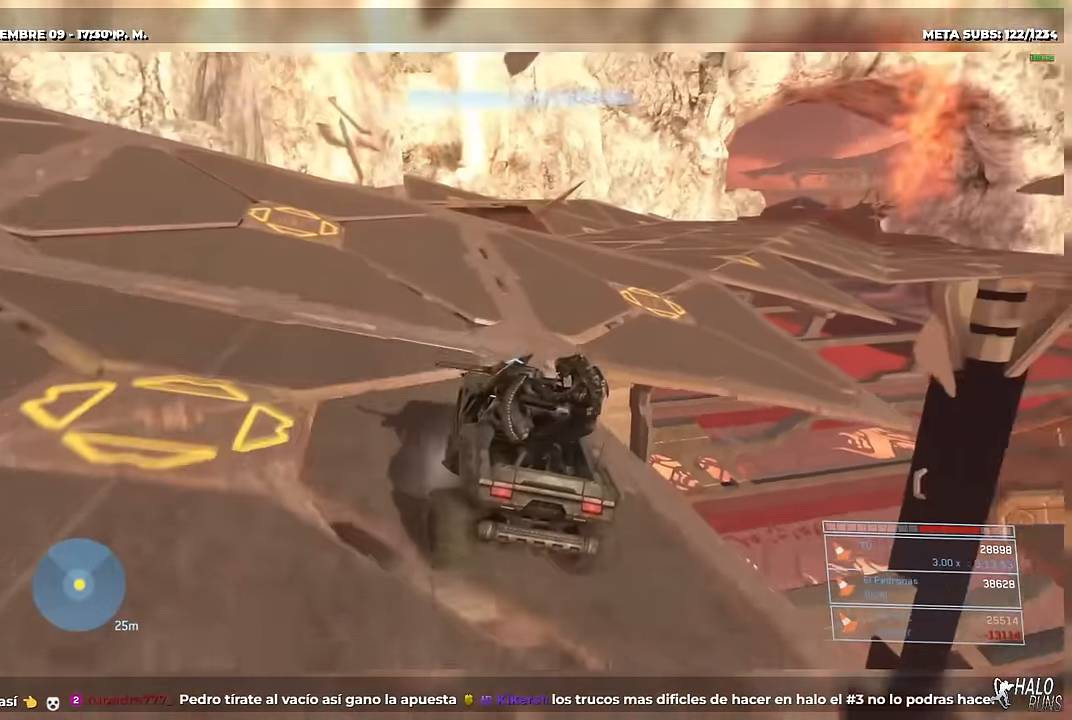
{"buttons": [], "right_stick": "up-right"}
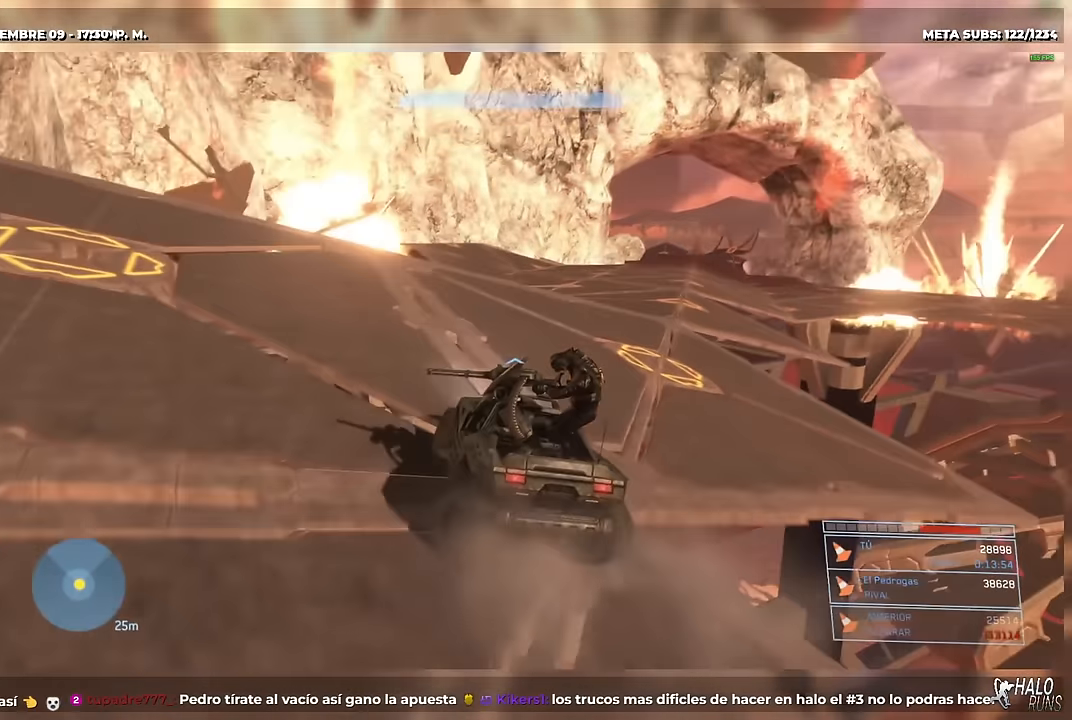
{"buttons": [], "right_stick": "center"}